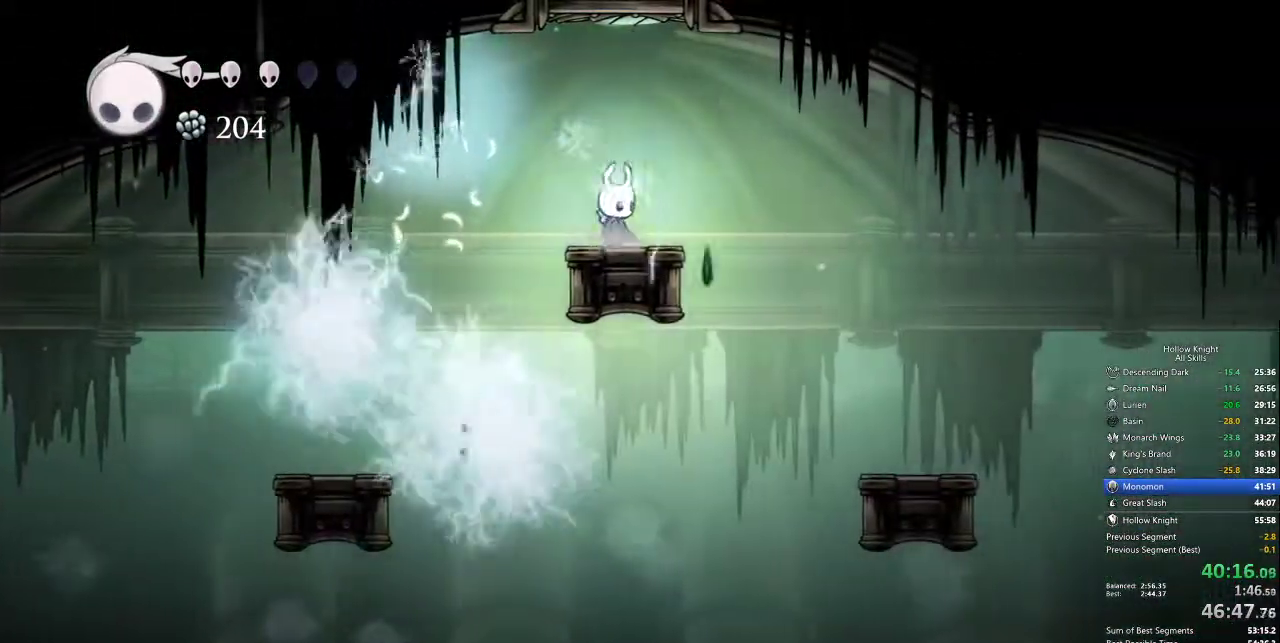
Gameplay with keyboard; each line is a JSON object with the keys held at the frame after it. "events" lists presses ("down") and releases ("up") of "cdash", "dash", "dnail", "down", "heal", "inv", "jump", "left", "nail", "right", "spell" and "up" between this image and that frame as [ms after this image, input, new state], when the widget could be followed in between. No other keys are recorded. Mouse input is not recorded. Key names are as the overlay labels them; some are game actions (e.g. jump) rather than physical keys.
{"keys": [], "events": [[50, "right", "down"], [133, "dash", "down"], [233, "dash", "up"], [300, "right", "up"]]}
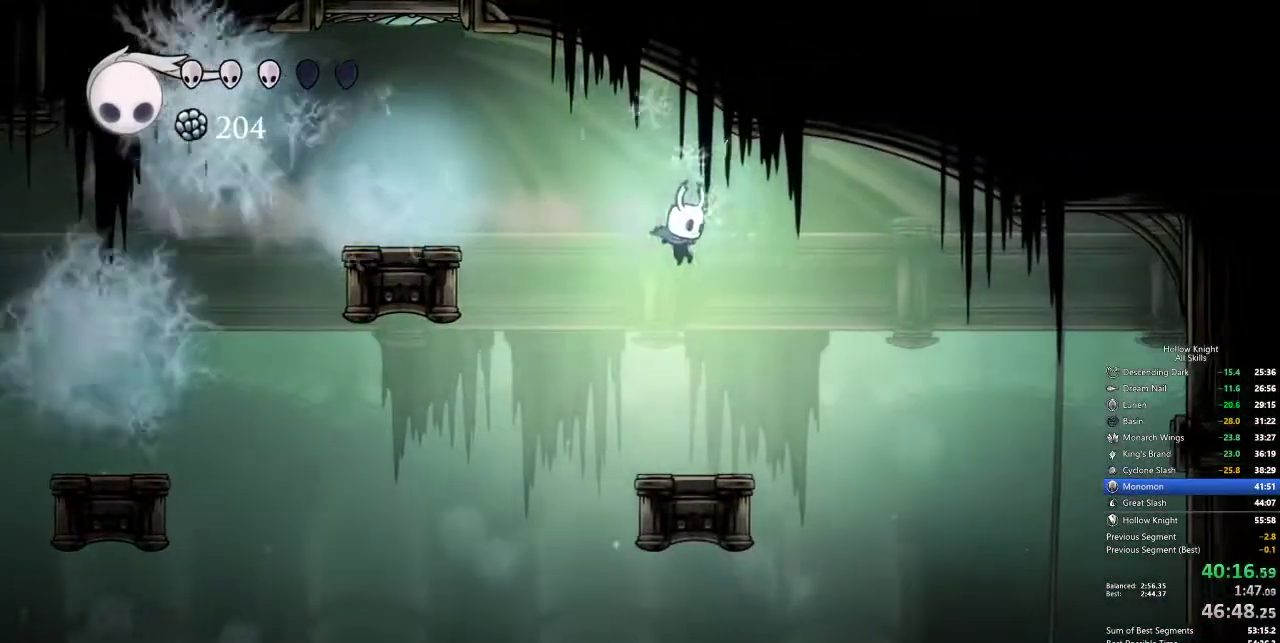
{"keys": ["dash", "right"], "events": [[450, "right", "down"], [500, "dash", "down"]]}
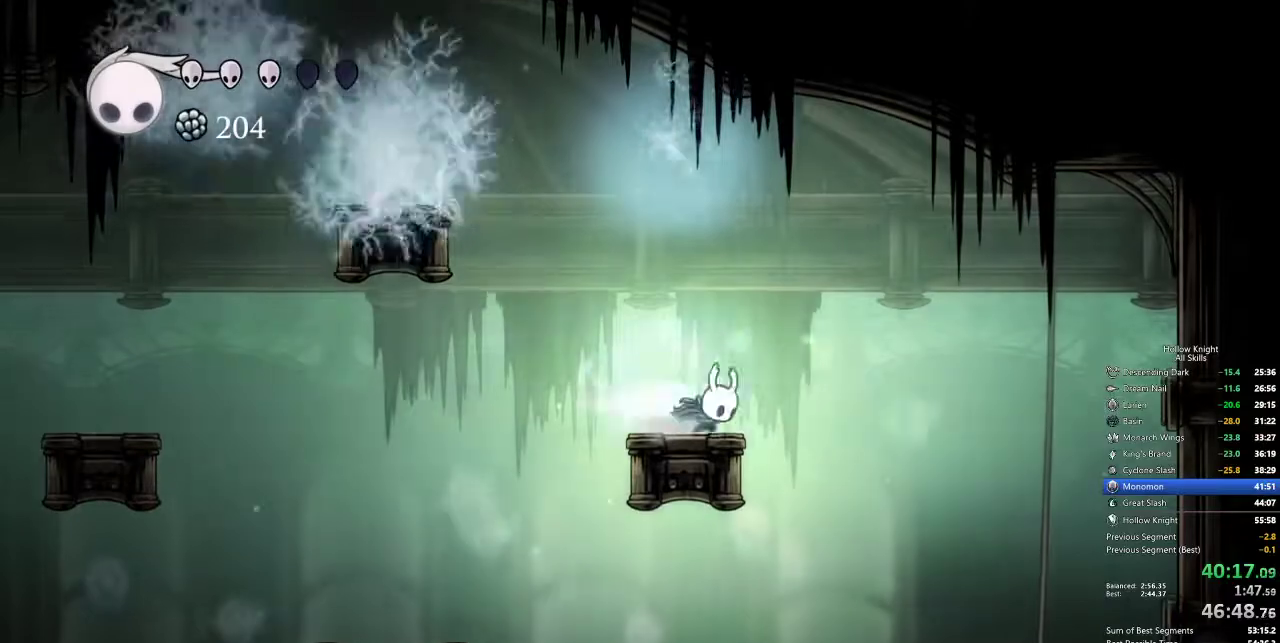
{"keys": [], "events": [[100, "dash", "up"], [467, "right", "up"]]}
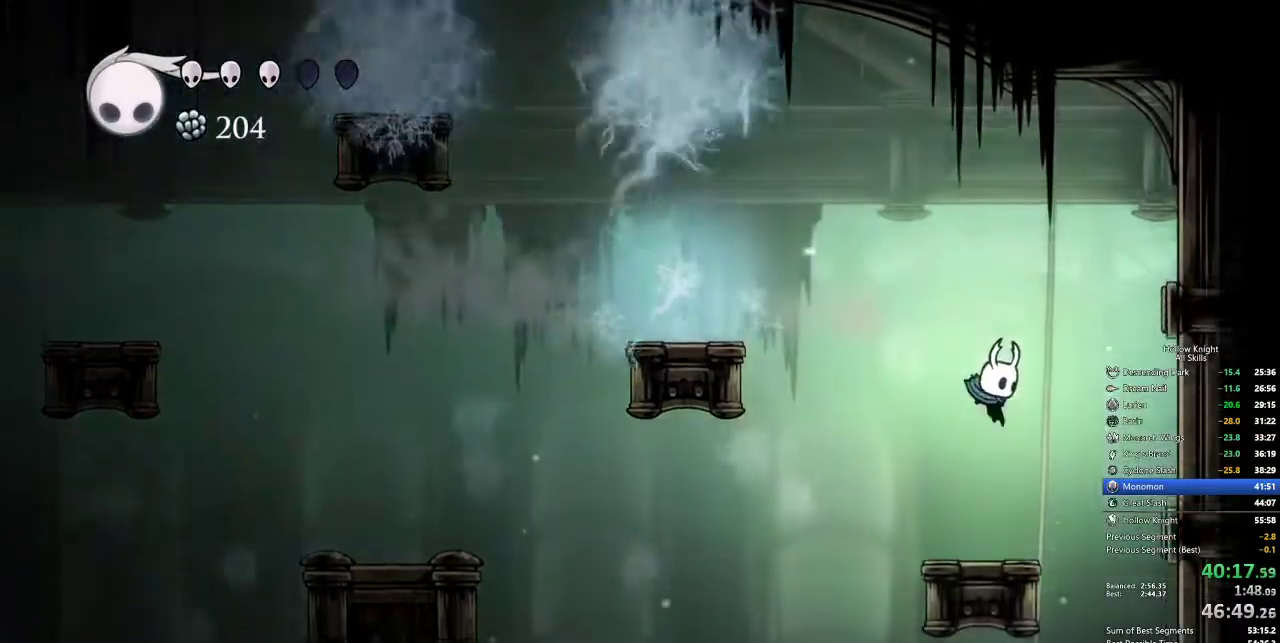
{"keys": [], "events": [[333, "left", "down"], [400, "left", "up"]]}
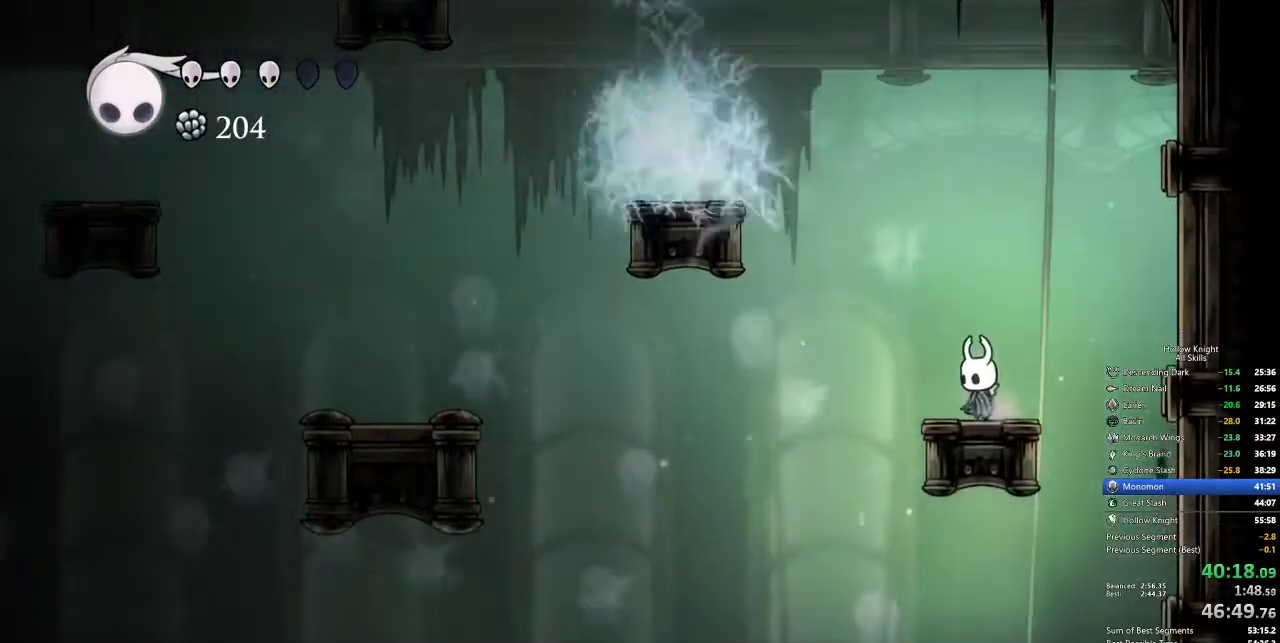
{"keys": [], "events": [[183, "right", "down"], [267, "right", "up"], [367, "left", "down"], [417, "left", "up"]]}
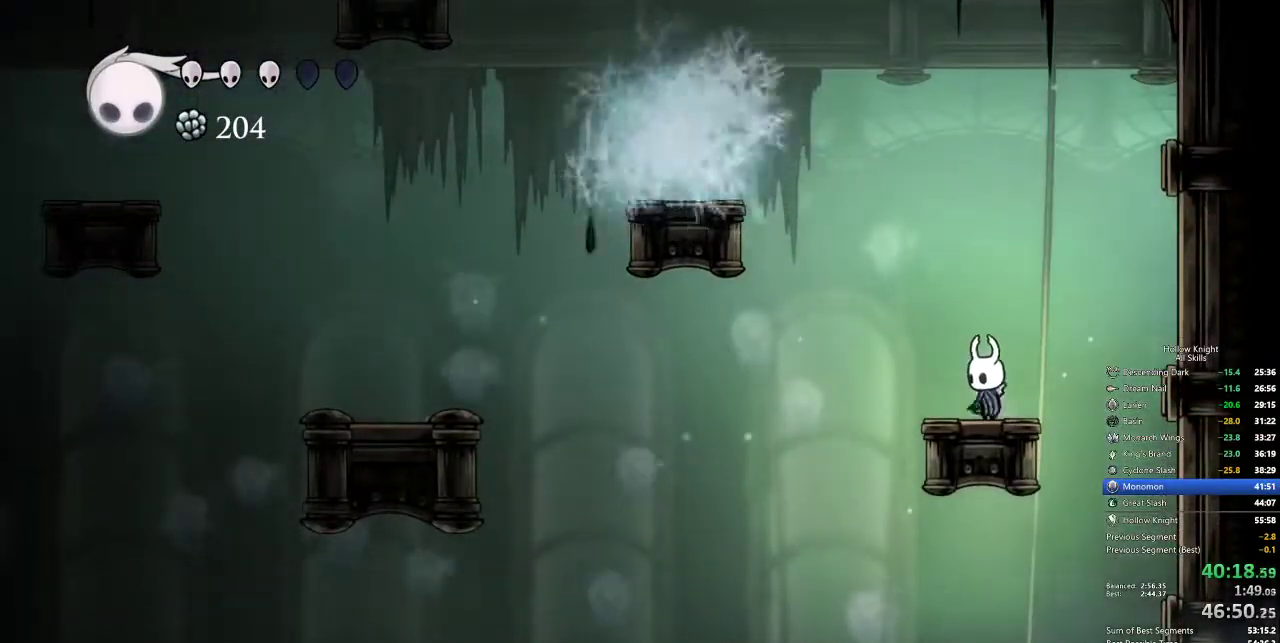
{"keys": [], "events": [[333, "right", "down"], [383, "right", "up"]]}
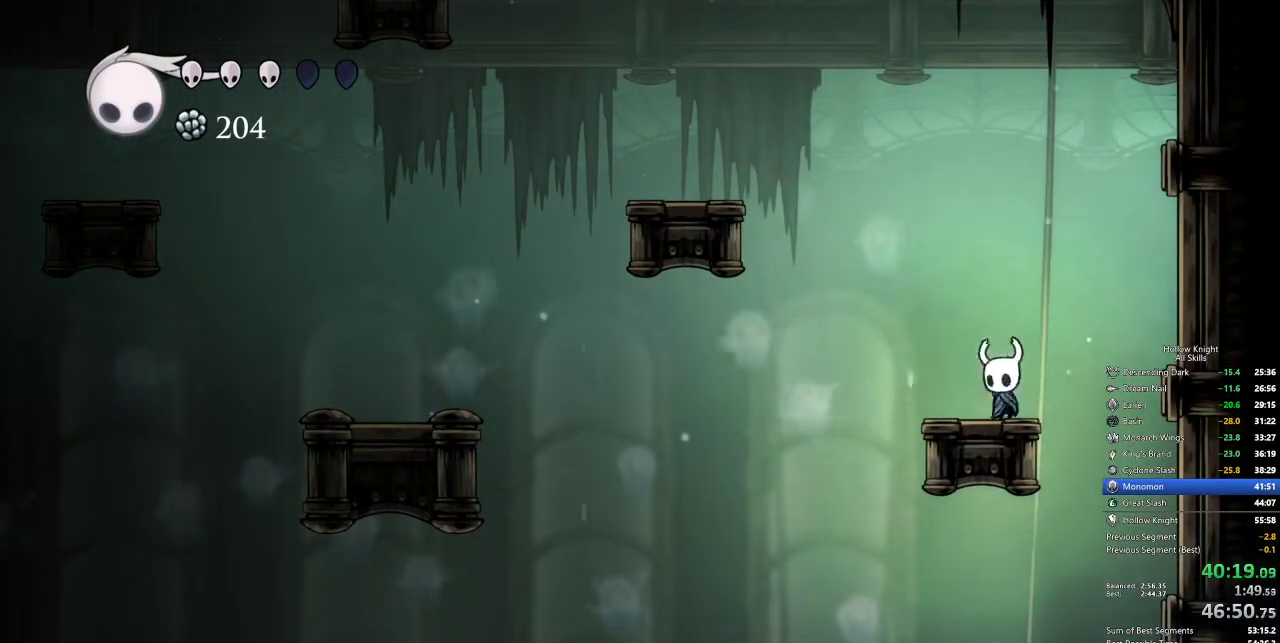
{"keys": [], "events": [[17, "left", "down"], [67, "left", "up"]]}
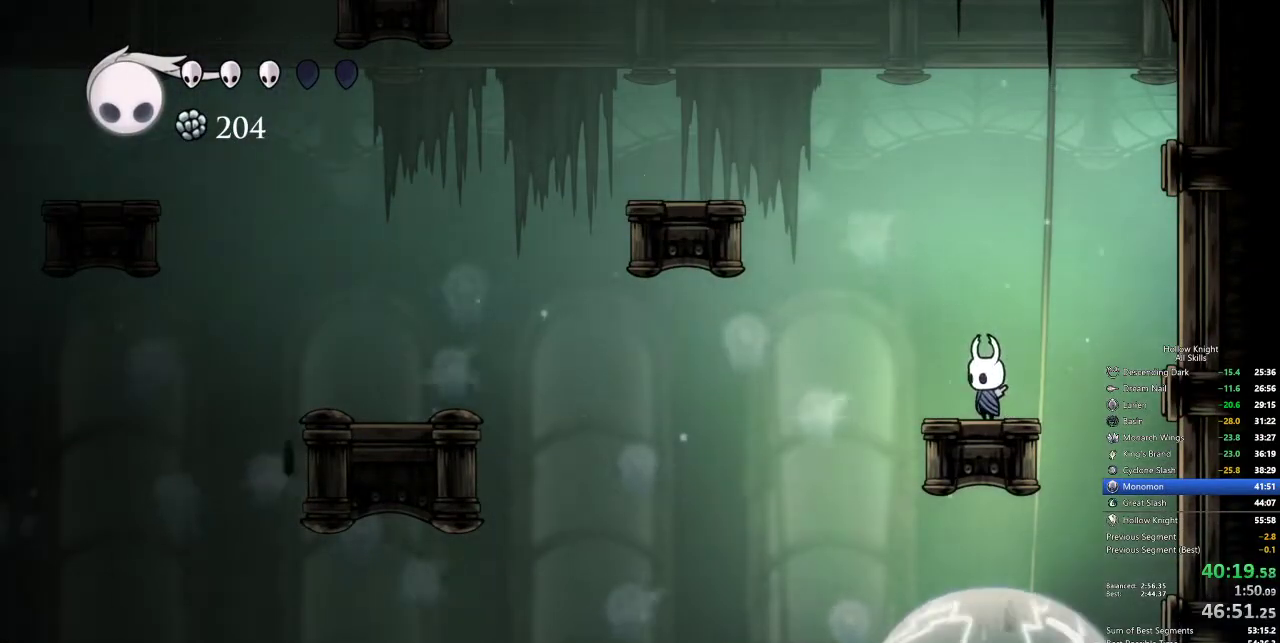
{"keys": [], "events": []}
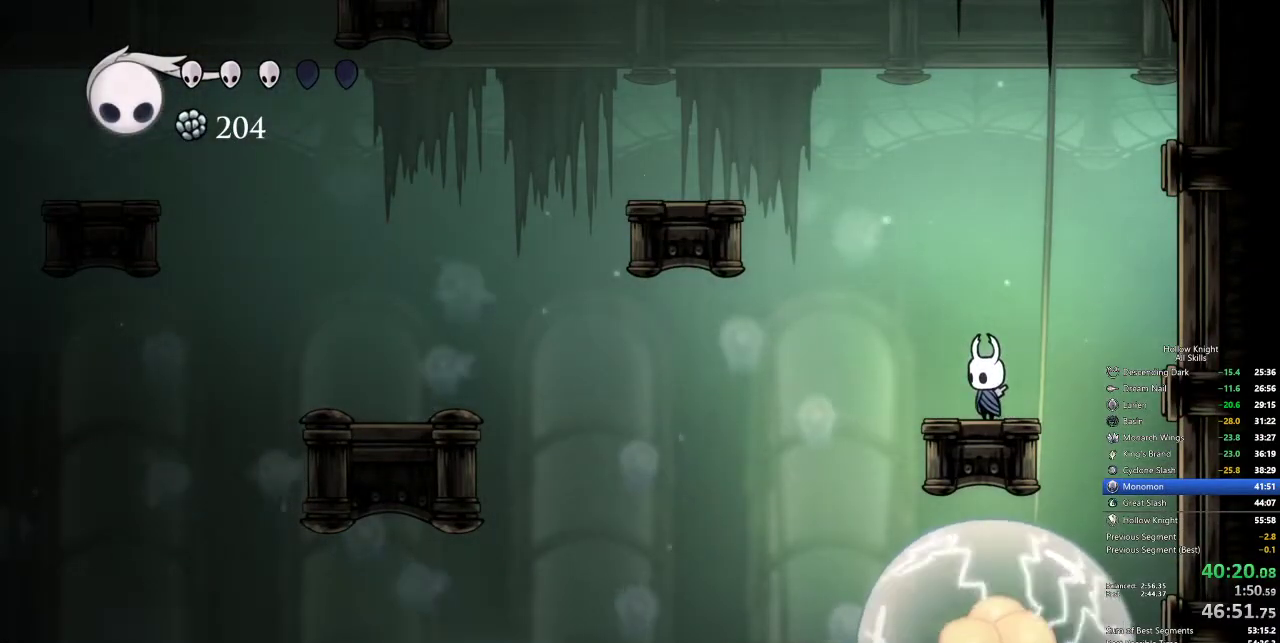
{"keys": [], "events": []}
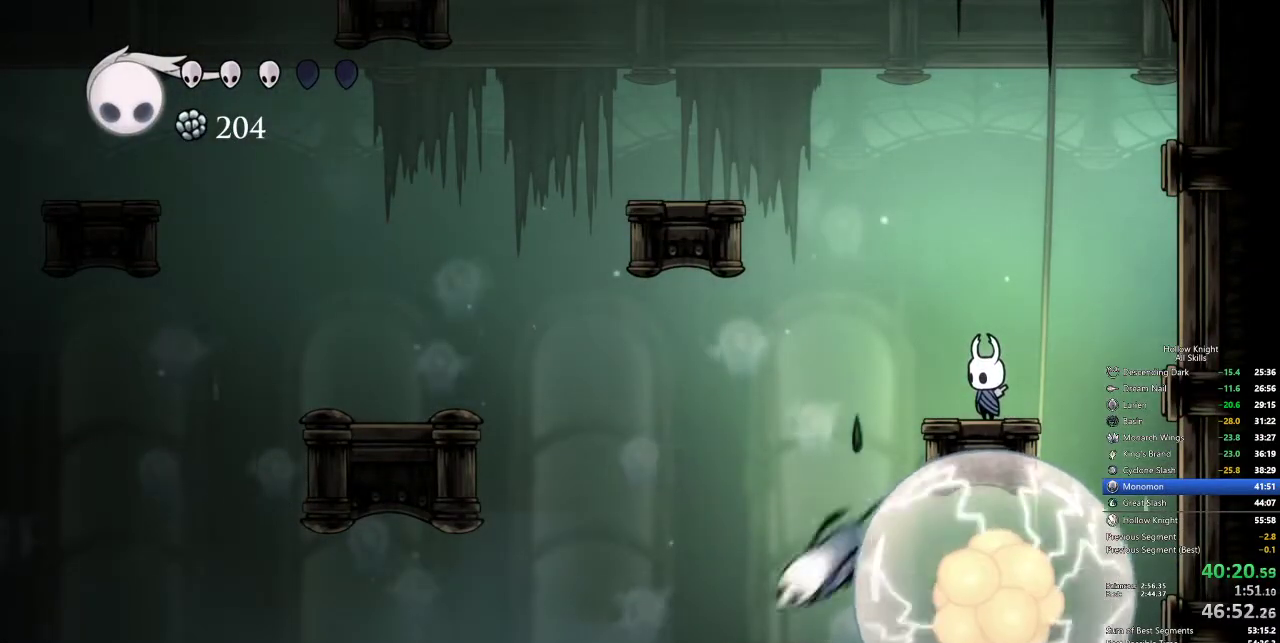
{"keys": ["jump"], "events": [[150, "jump", "down"]]}
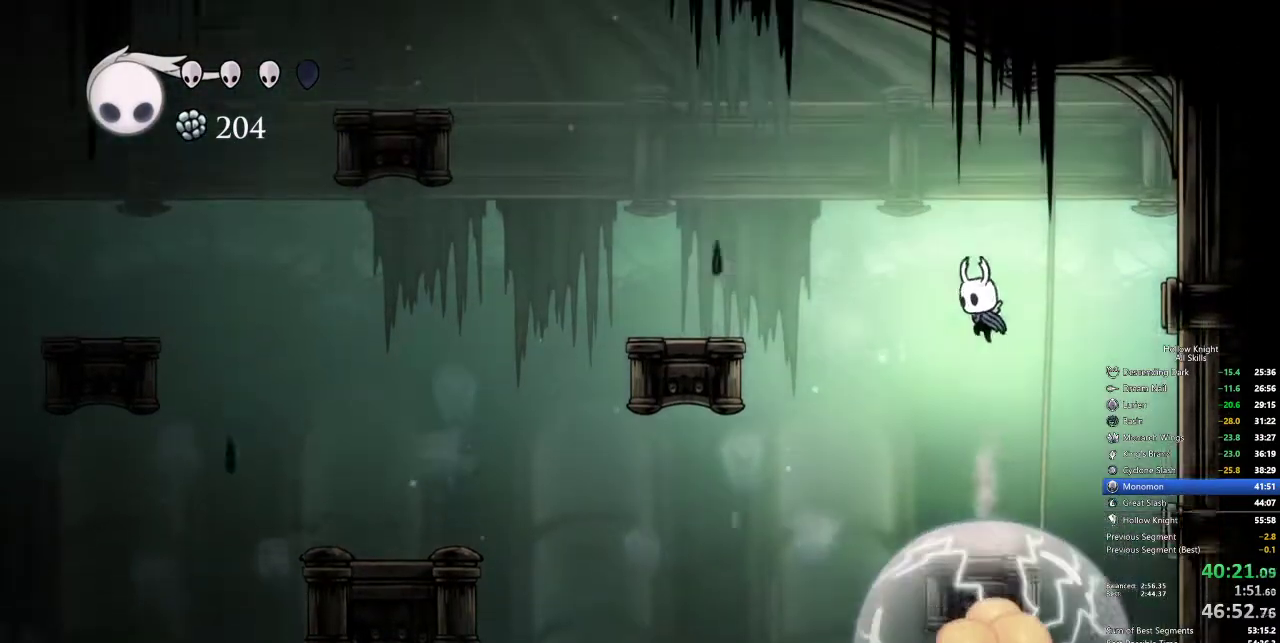
{"keys": ["jump"], "events": [[267, "jump", "up"], [367, "jump", "down"]]}
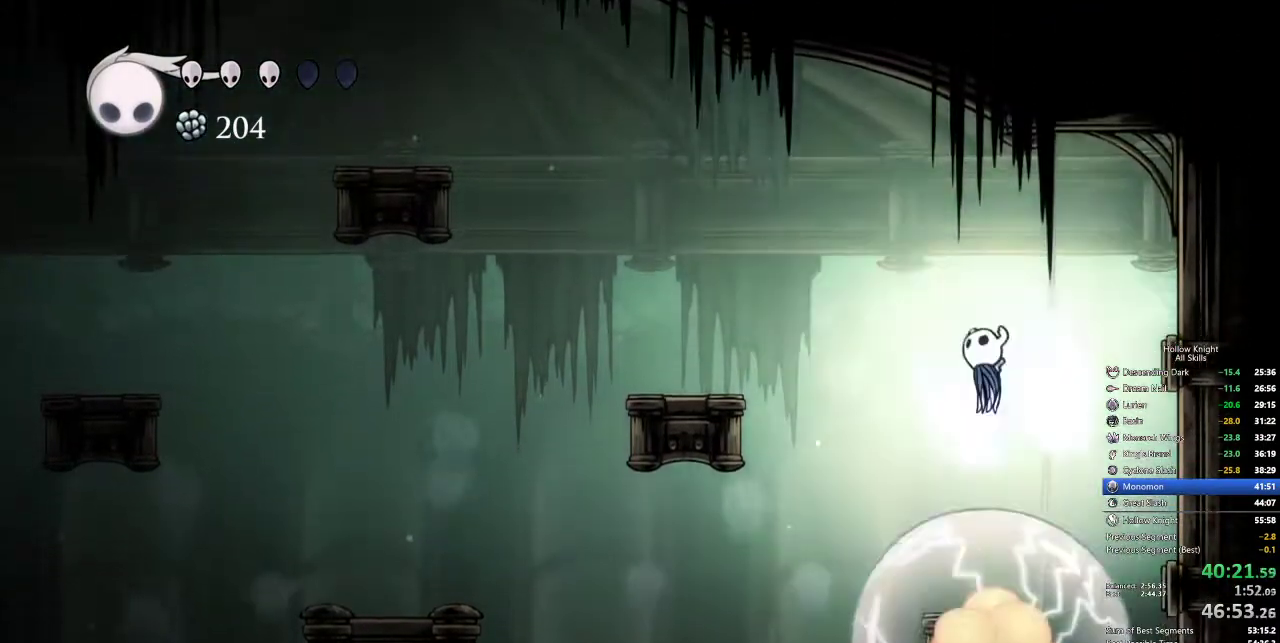
{"keys": ["jump"], "events": []}
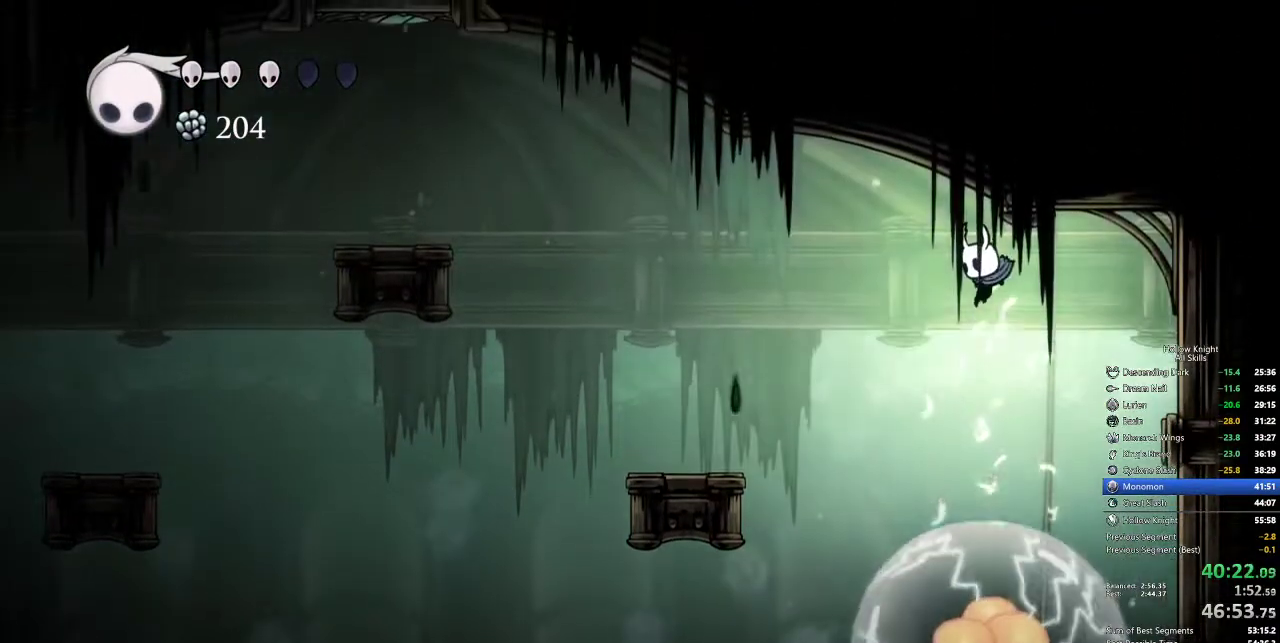
{"keys": ["left"], "events": [[167, "jump", "up"], [217, "dash", "down"], [217, "left", "down"], [483, "dash", "up"]]}
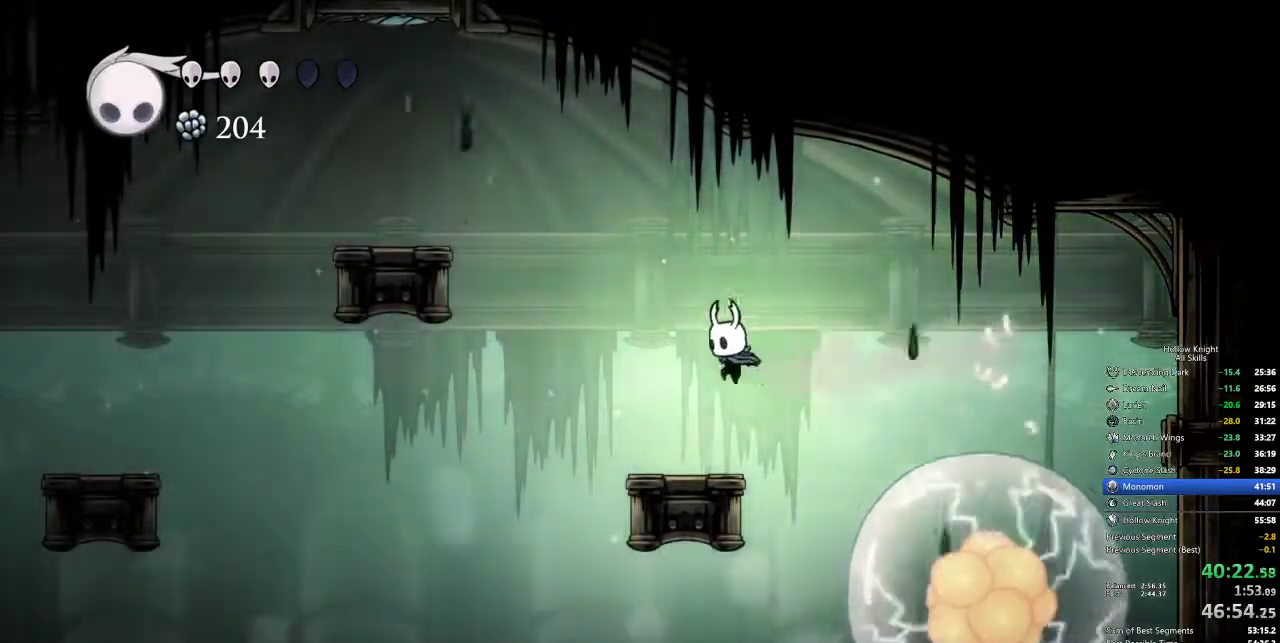
{"keys": [], "events": [[83, "left", "up"]]}
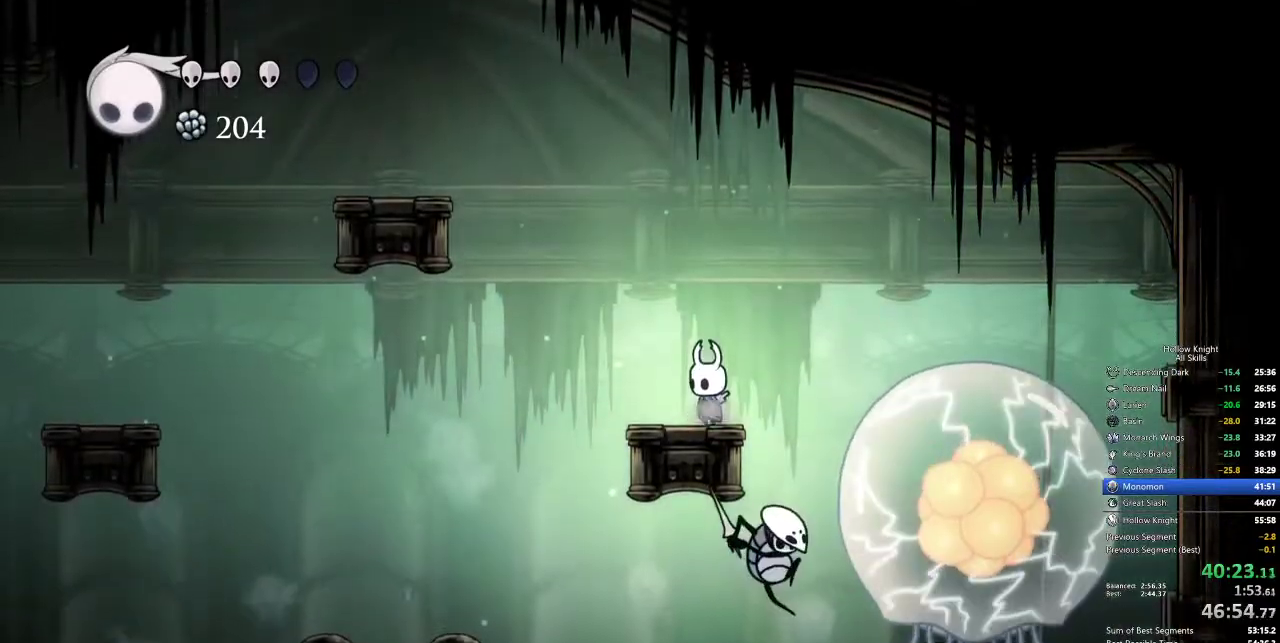
{"keys": ["left"], "events": [[133, "left", "down"]]}
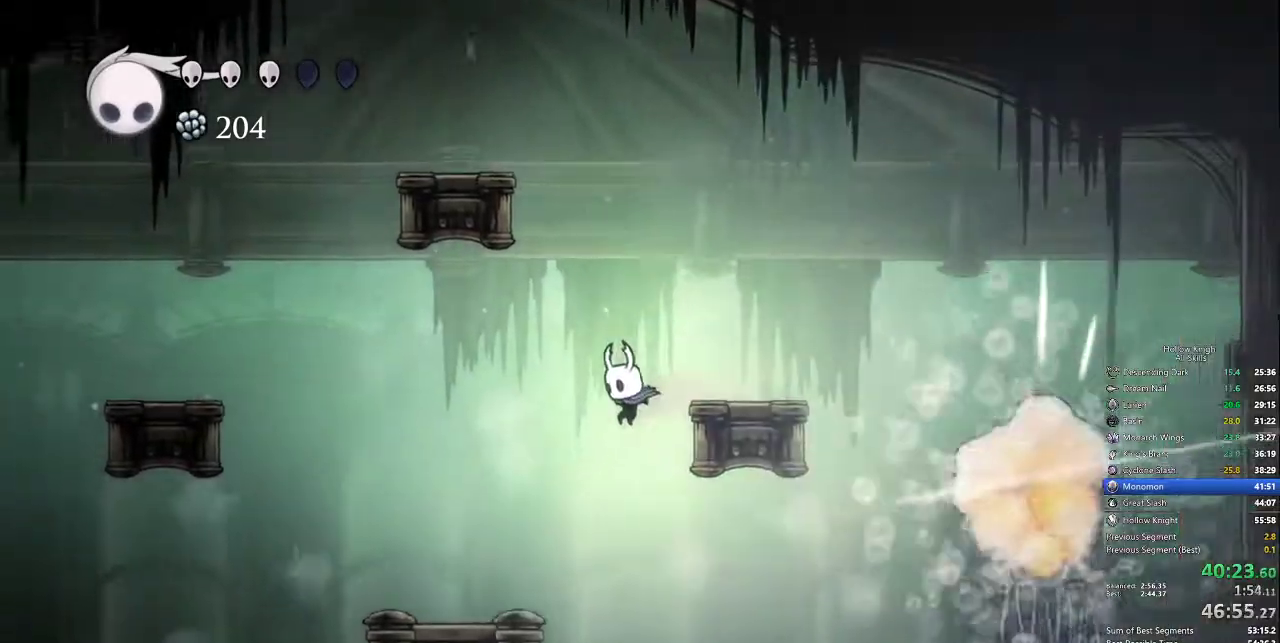
{"keys": ["right"], "events": [[33, "left", "up"], [100, "right", "down"], [217, "spell", "down"], [300, "spell", "up"]]}
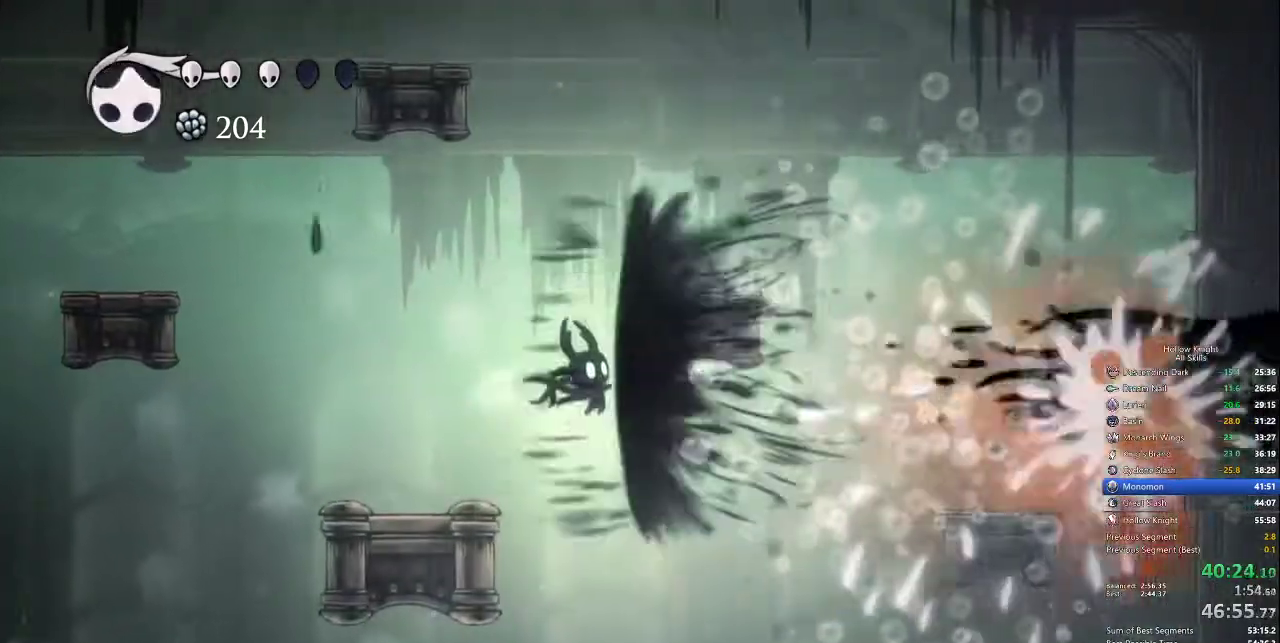
{"keys": ["right"], "events": [[183, "spell", "down"], [233, "spell", "up"]]}
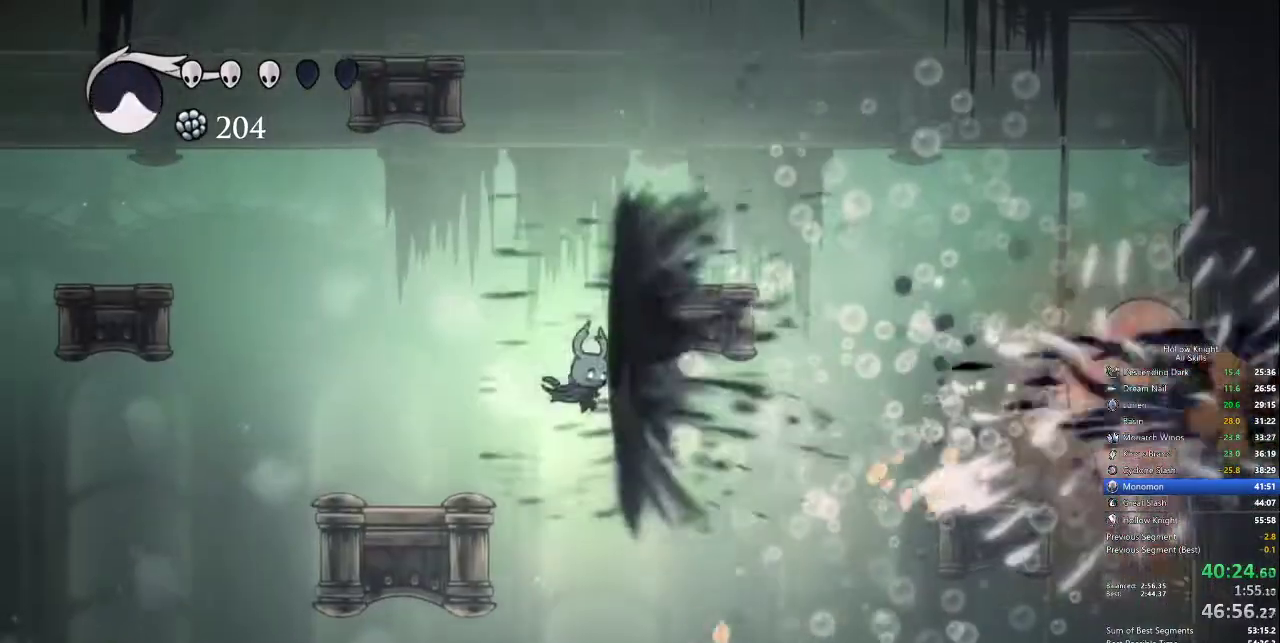
{"keys": ["right"], "events": [[233, "dash", "down"], [433, "dash", "up"]]}
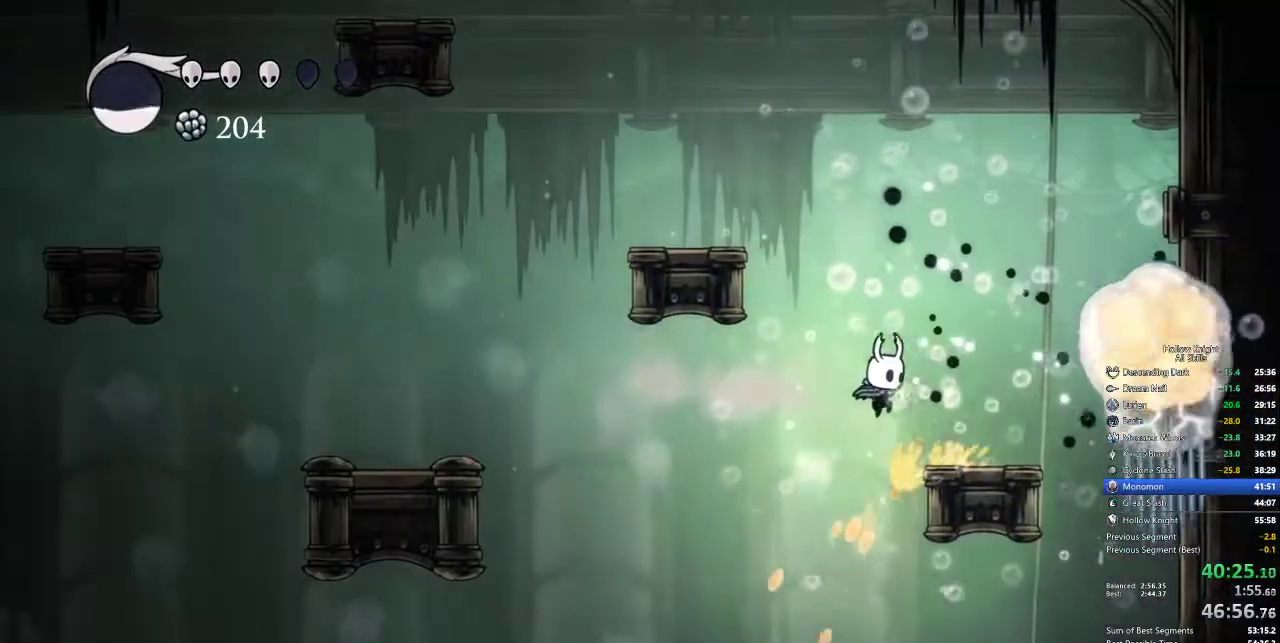
{"keys": ["right"], "events": [[117, "jump", "down"], [300, "nail", "down"], [350, "jump", "up"], [450, "nail", "up"]]}
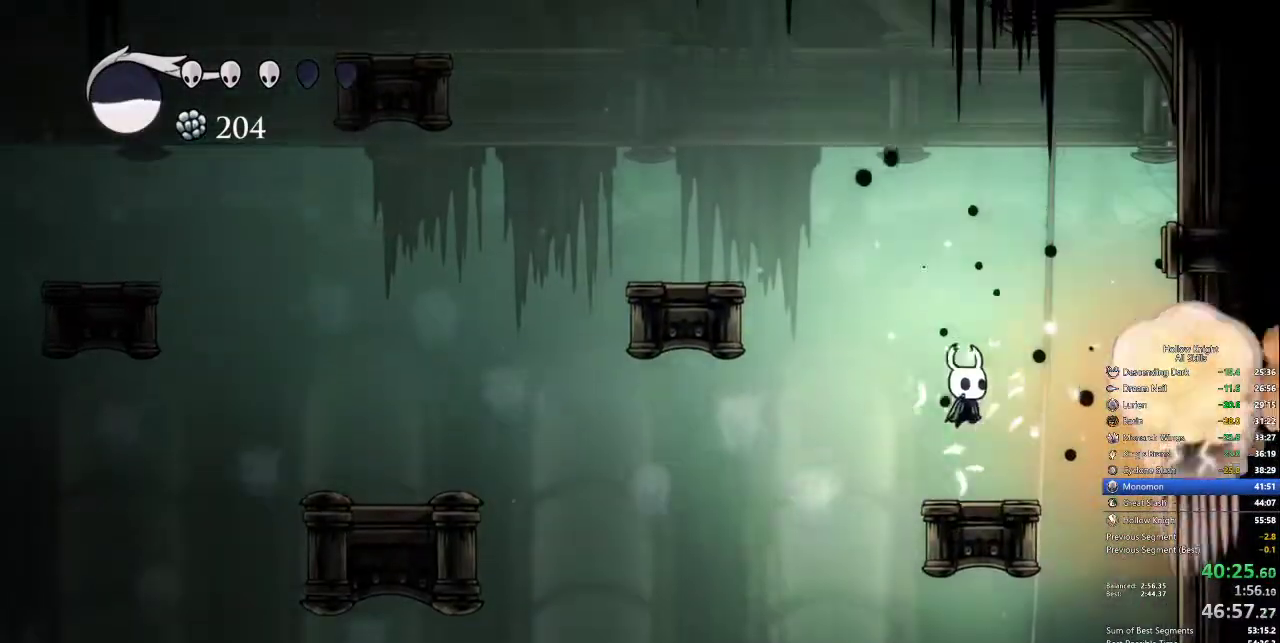
{"keys": ["jump", "right"], "events": [[83, "right", "up"], [133, "nail", "down"], [133, "right", "down"], [217, "right", "up"], [267, "nail", "up"], [367, "right", "down"], [500, "jump", "down"]]}
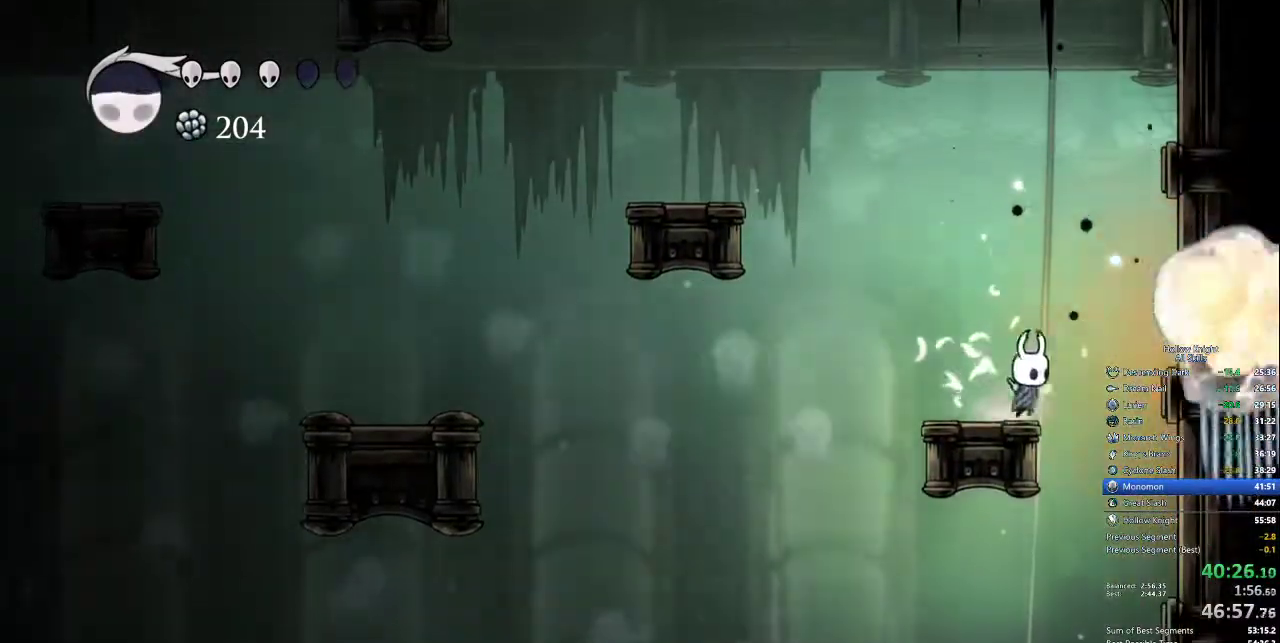
{"keys": ["jump", "right"], "events": [[100, "nail", "down"], [200, "jump", "up"], [233, "nail", "up"], [333, "jump", "down"]]}
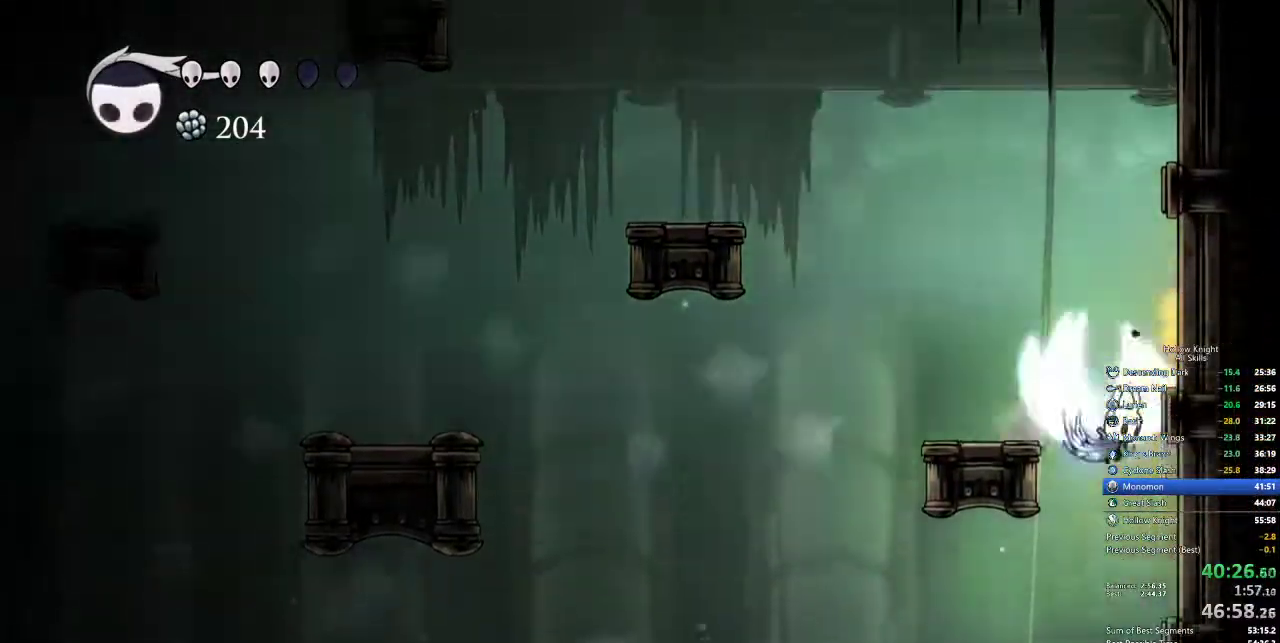
{"keys": ["right"], "events": [[167, "jump", "up"], [167, "spell", "down"], [250, "spell", "up"], [300, "spell", "down"], [400, "spell", "up"], [450, "spell", "down"], [500, "spell", "up"]]}
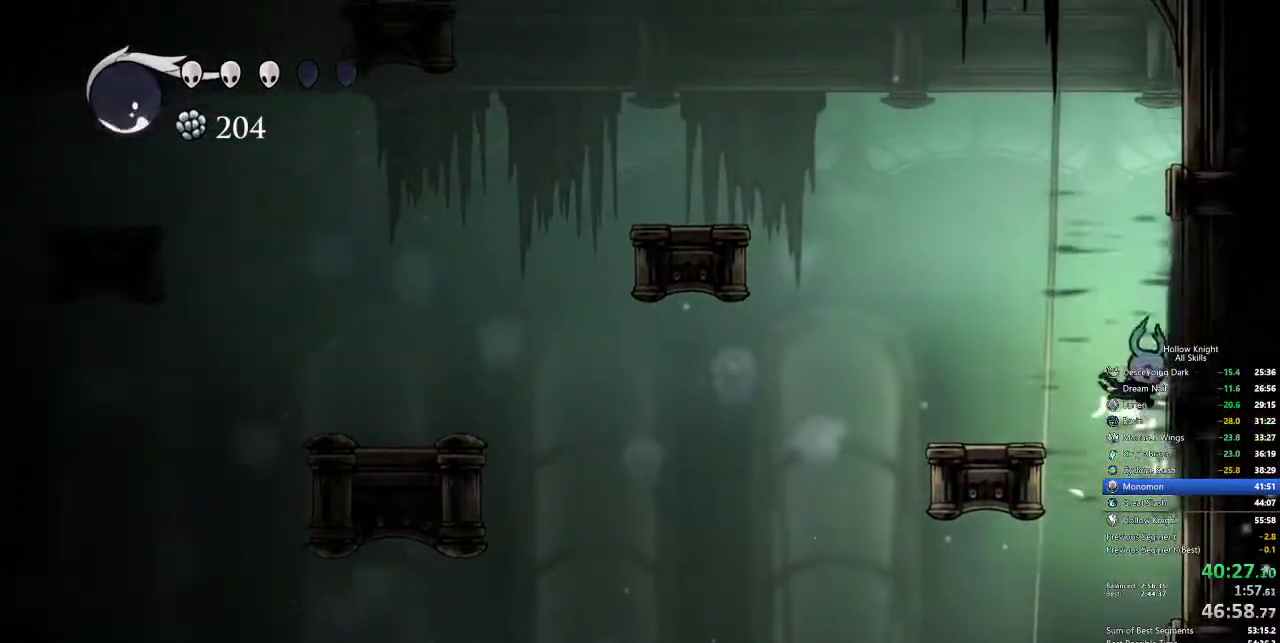
{"keys": ["left"], "events": [[50, "spell", "down"], [133, "spell", "up"], [183, "spell", "down"], [233, "spell", "up"], [267, "spell", "down"], [367, "spell", "up"], [417, "left", "down"], [417, "right", "up"]]}
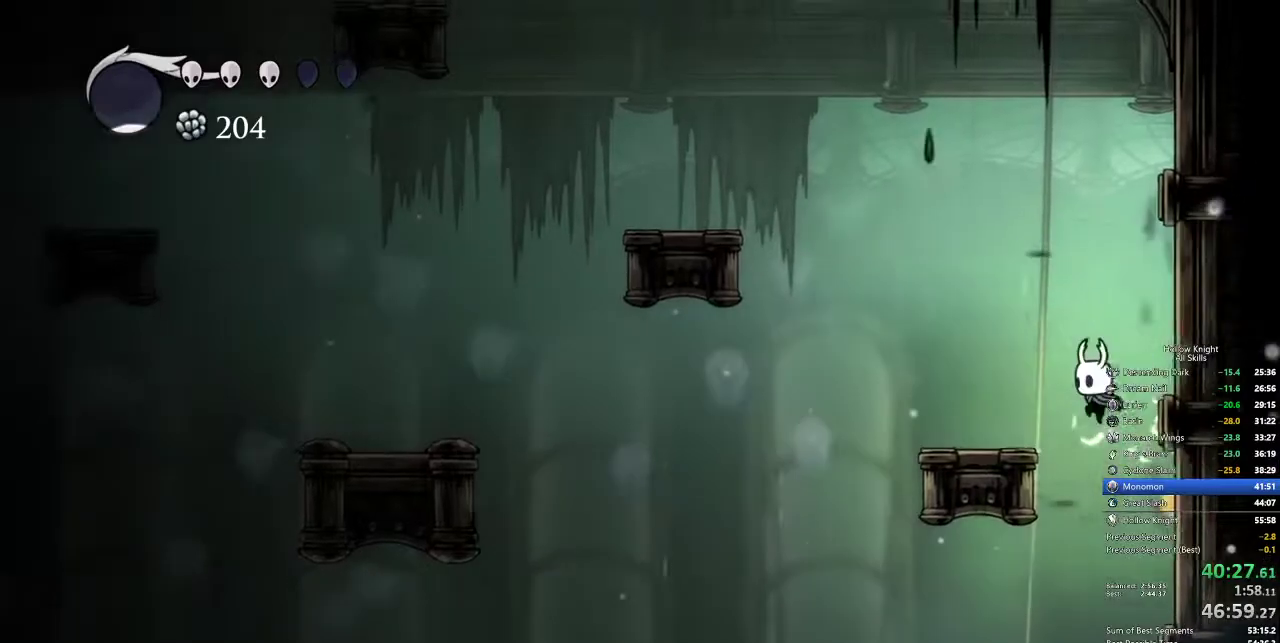
{"keys": ["jump", "right"], "events": [[117, "dash", "down"], [167, "dash", "up"], [217, "right", "down"], [267, "right", "up"], [367, "left", "up"], [417, "right", "down"], [467, "jump", "down"]]}
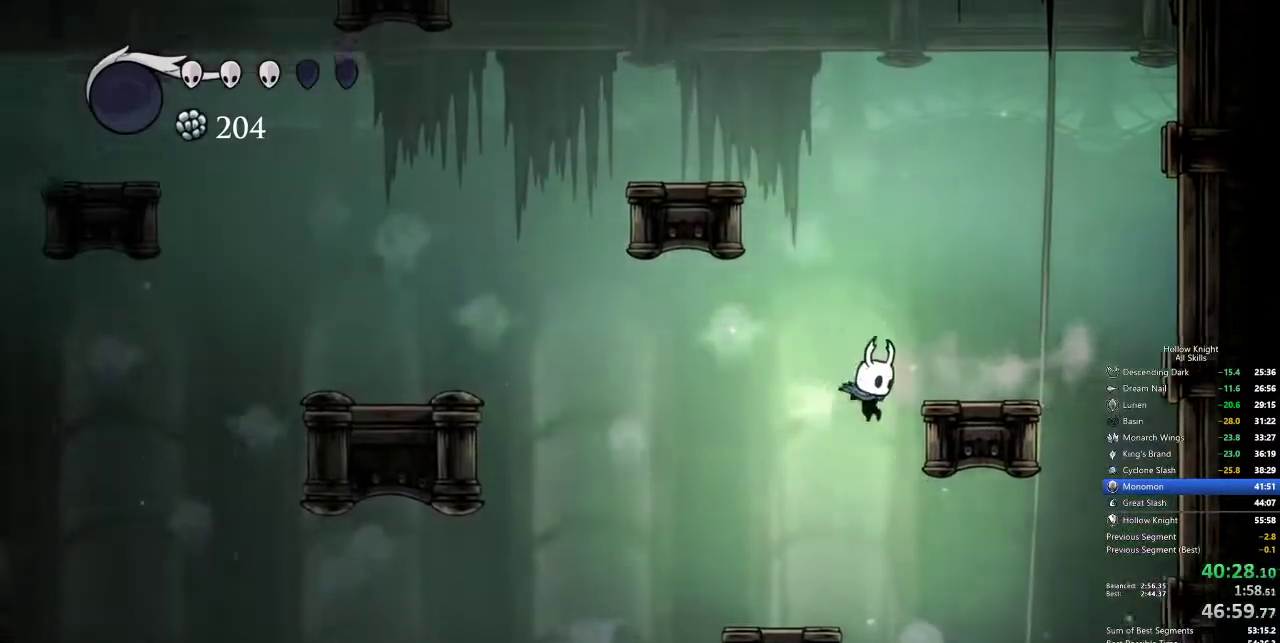
{"keys": ["left"], "events": [[283, "jump", "up"], [433, "left", "down"], [433, "right", "up"]]}